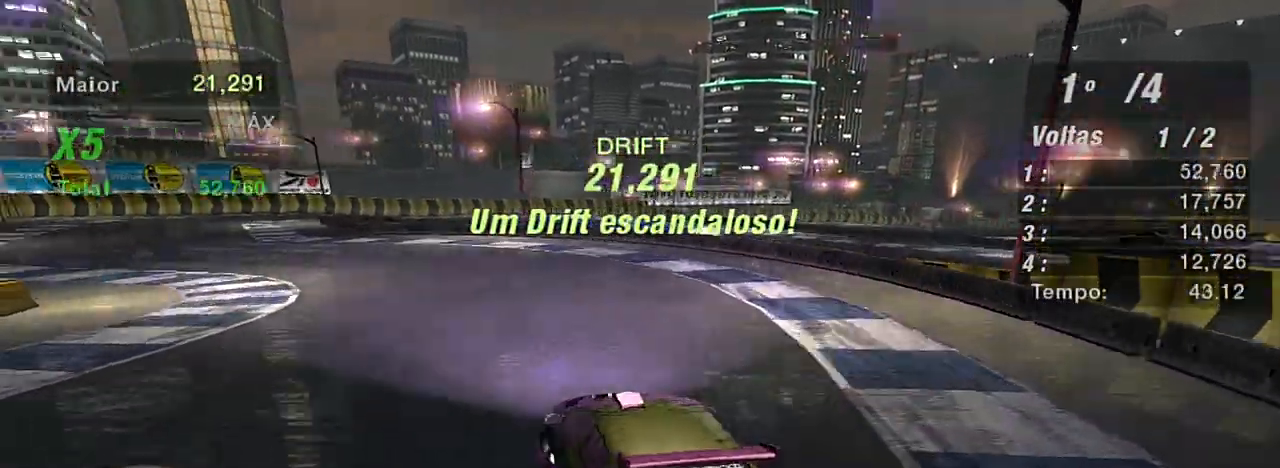
Gameplay with a controller (Xbox layout); each line is a JSON object with the inputs held at the frame after it. "events" lists button and stick changes between this image and that frame as [ms after this image, input, new state], when the widget could be followed in between. Not read: L3.
{"buttons": ["R2"], "left_stick": "up-right", "right_stick": "center", "events": [[200, "left_stick", "up-right"]]}
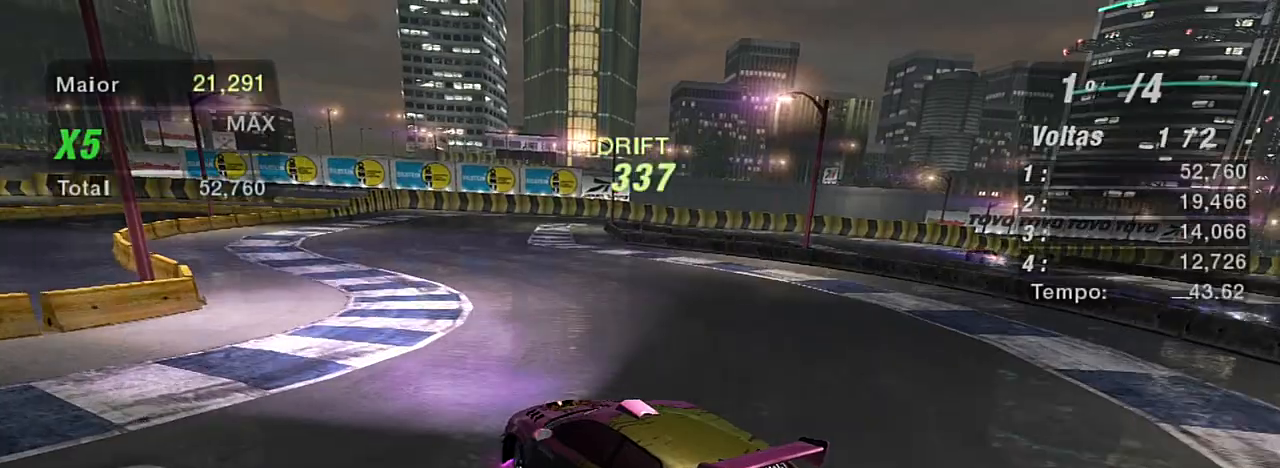
{"buttons": ["R2"], "left_stick": "up-right", "right_stick": "center", "events": []}
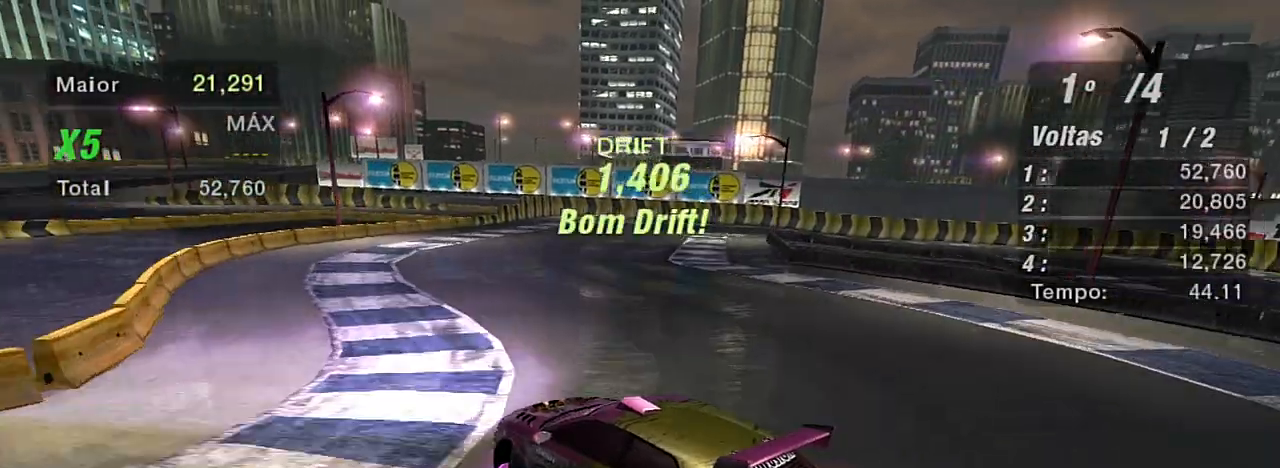
{"buttons": ["R2"], "left_stick": "up-right", "right_stick": "center", "events": []}
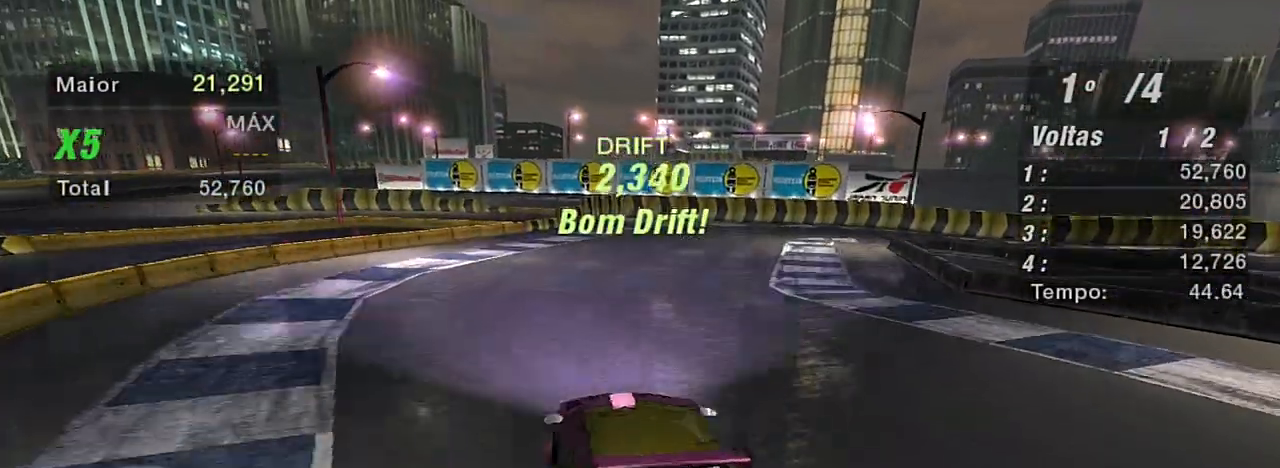
{"buttons": ["R2"], "left_stick": "center", "right_stick": "center", "events": [[67, "left_stick", "up"], [200, "left_stick", "left"], [501, "left_stick", "center"]]}
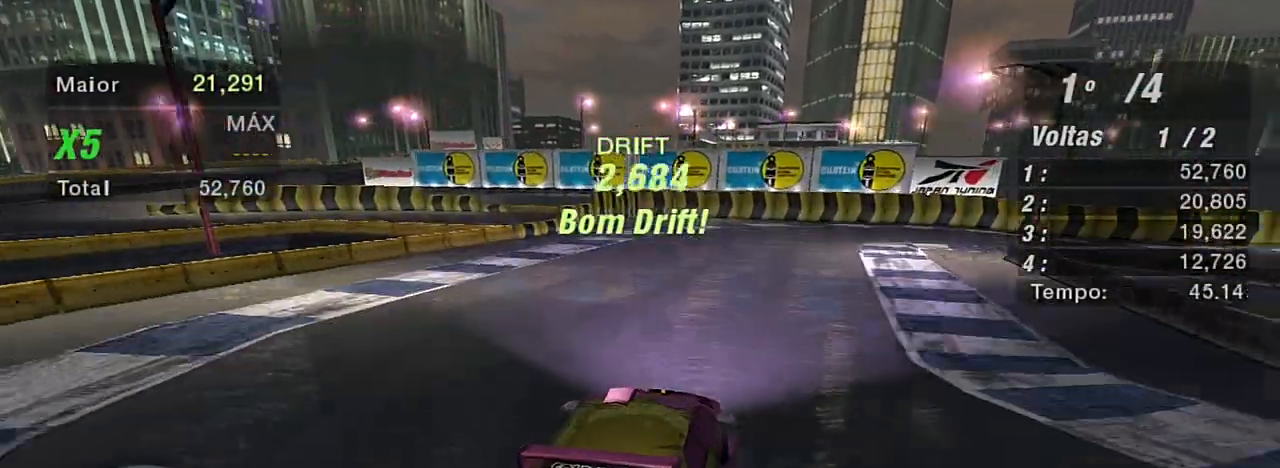
{"buttons": ["R2"], "left_stick": "right", "right_stick": "center"}
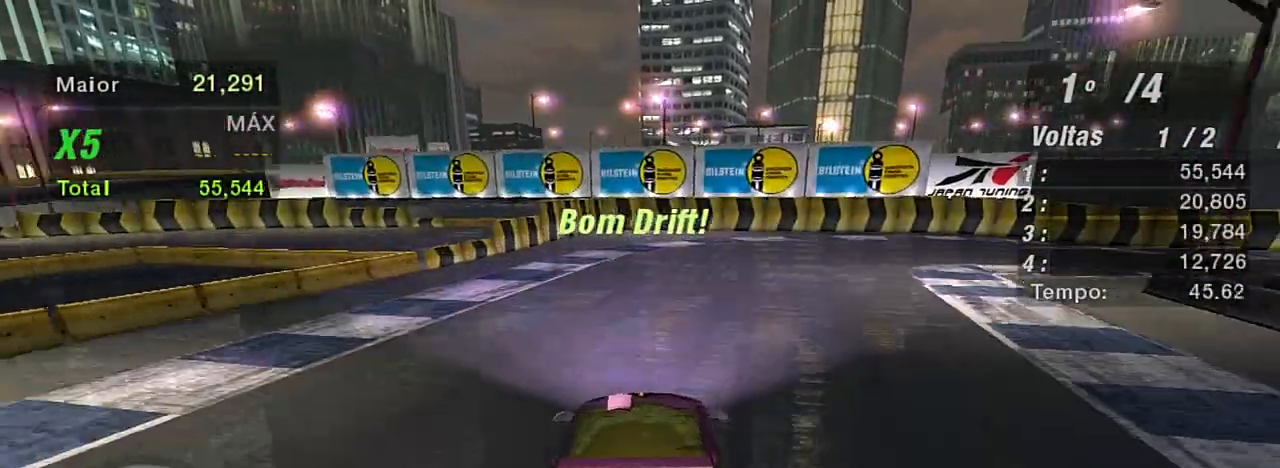
{"buttons": [], "left_stick": "right", "right_stick": "center", "events": [[300, "R2", "up"]]}
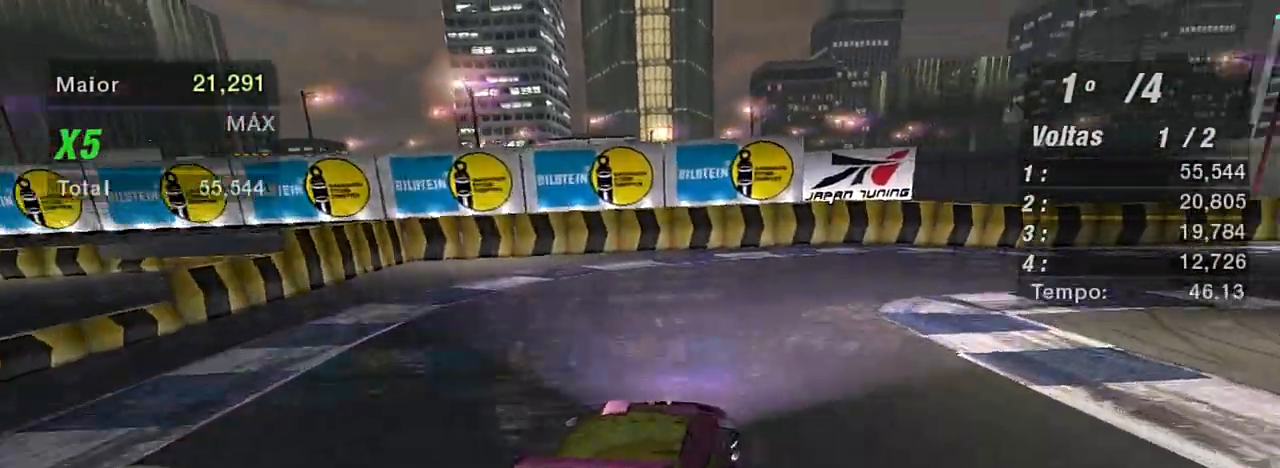
{"buttons": [], "left_stick": "up-right", "right_stick": "center"}
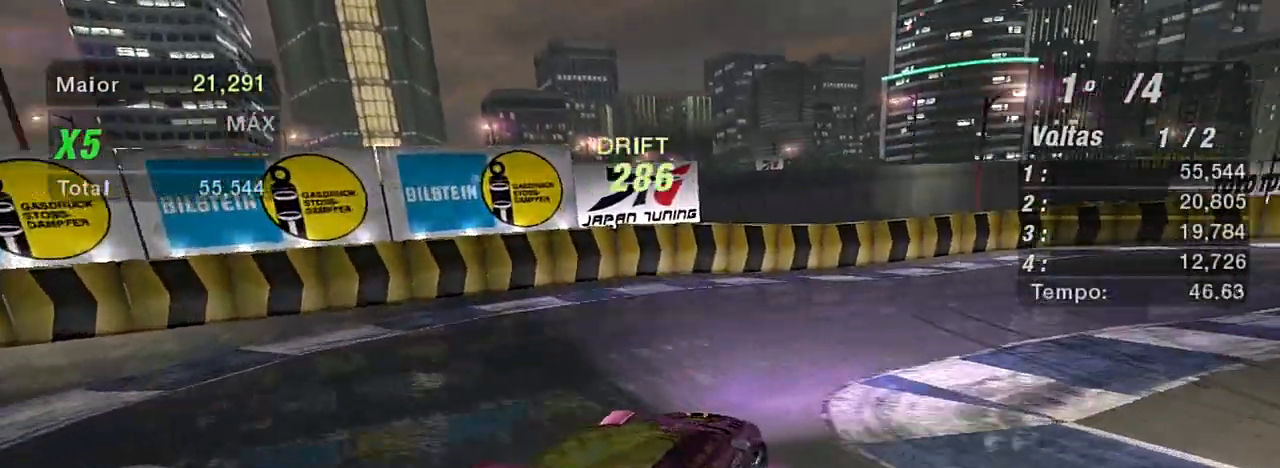
{"buttons": ["R2"], "left_stick": "up-left", "right_stick": "center", "events": [[67, "R2", "down"], [133, "left_stick", "center"], [400, "left_stick", "left"], [467, "left_stick", "up-left"]]}
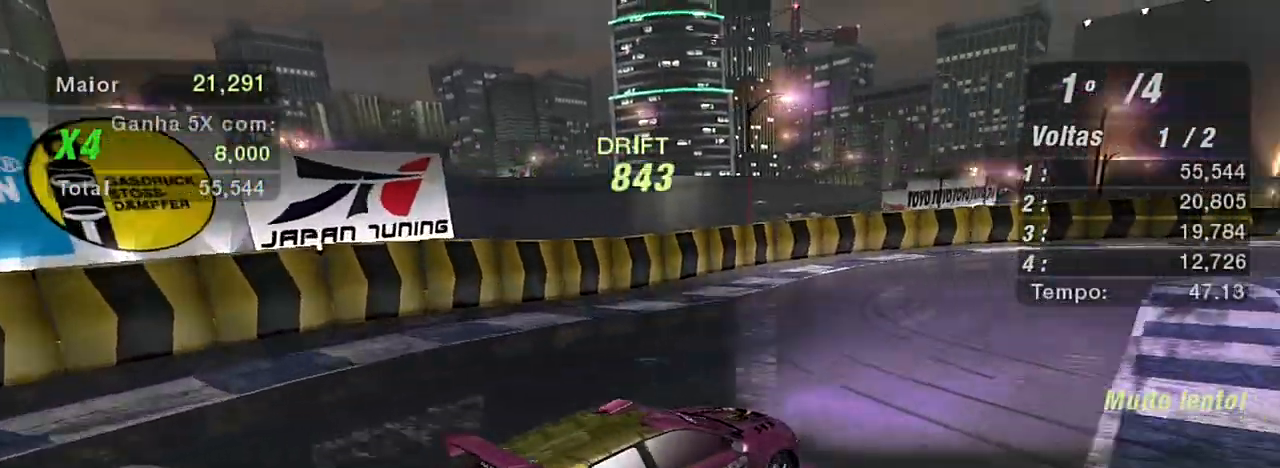
{"buttons": ["R2"], "left_stick": "up-left", "right_stick": "center", "events": []}
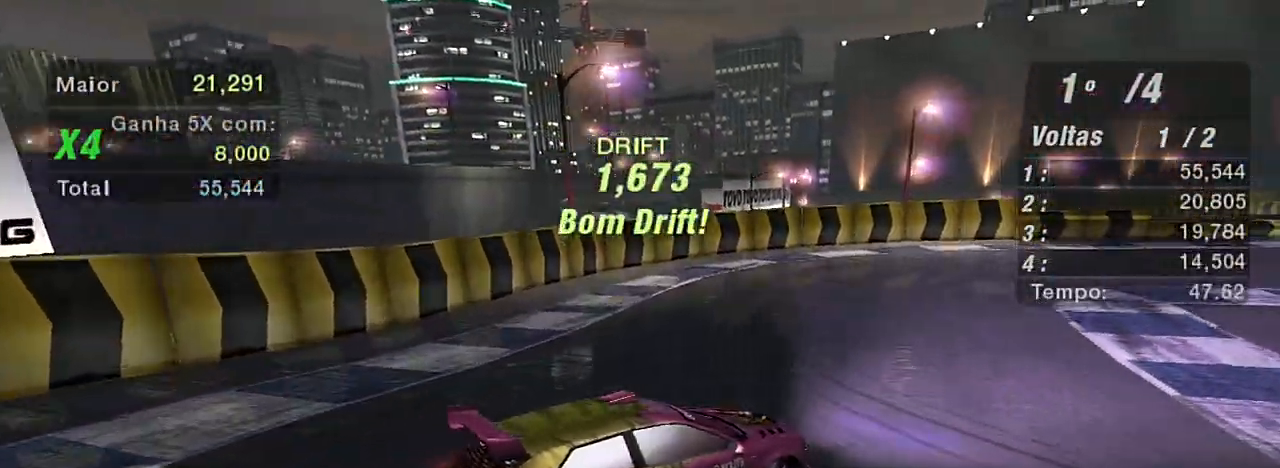
{"buttons": ["R2"], "left_stick": "up", "right_stick": "center", "events": [[334, "left_stick", "up"]]}
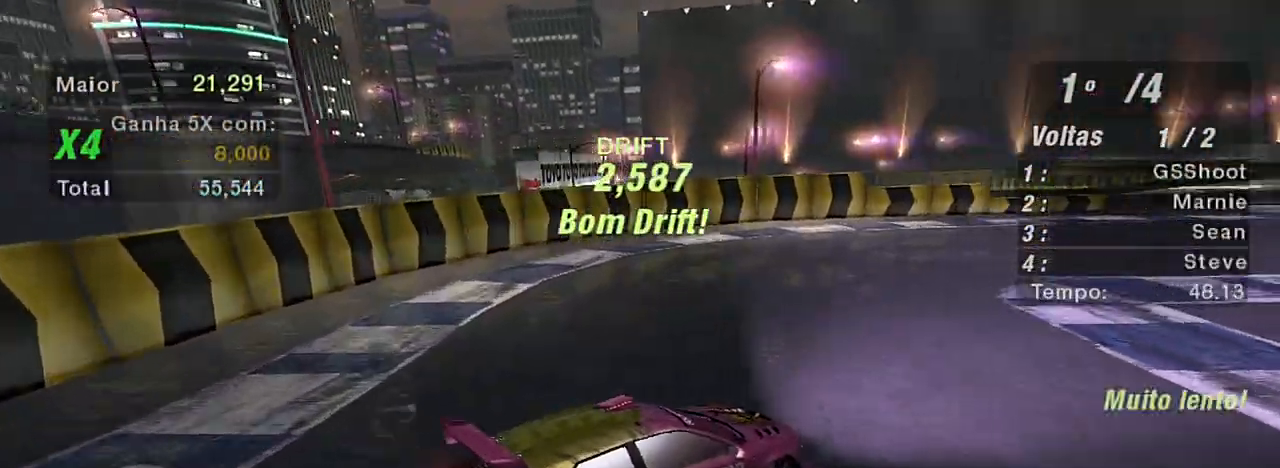
{"buttons": ["R2"], "left_stick": "up-right", "right_stick": "center", "events": [[200, "left_stick", "up-right"]]}
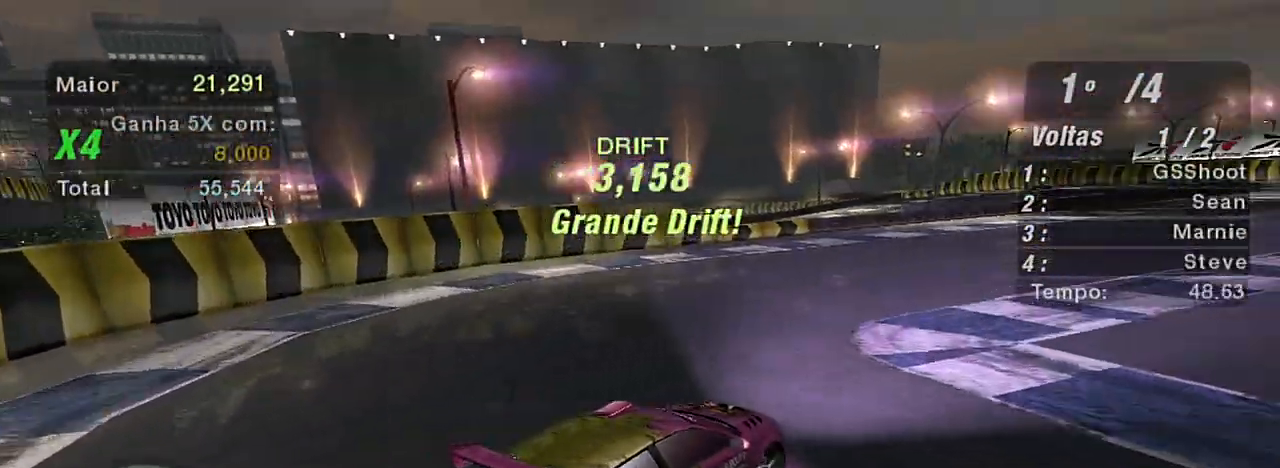
{"buttons": ["R2"], "left_stick": "up-left", "right_stick": "center", "events": [[133, "left_stick", "up"], [300, "left_stick", "up-left"]]}
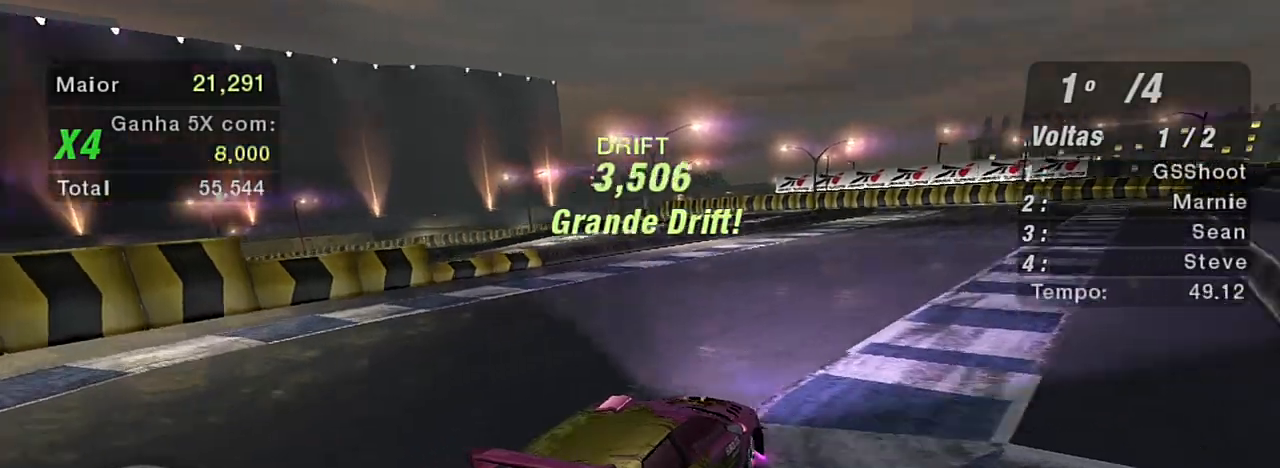
{"buttons": ["R1", "R2"], "left_stick": "center", "right_stick": "center", "events": [[66, "left_stick", "up"], [233, "left_stick", "center"], [400, "R1", "down"]]}
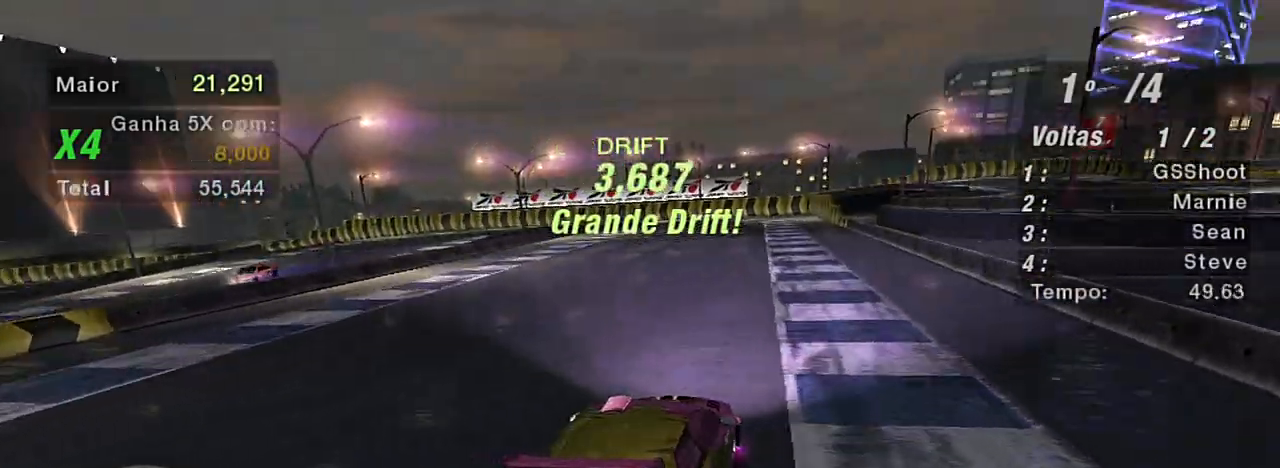
{"buttons": ["R2"], "left_stick": "left", "right_stick": "center", "events": [[33, "R1", "up"], [367, "left_stick", "left"]]}
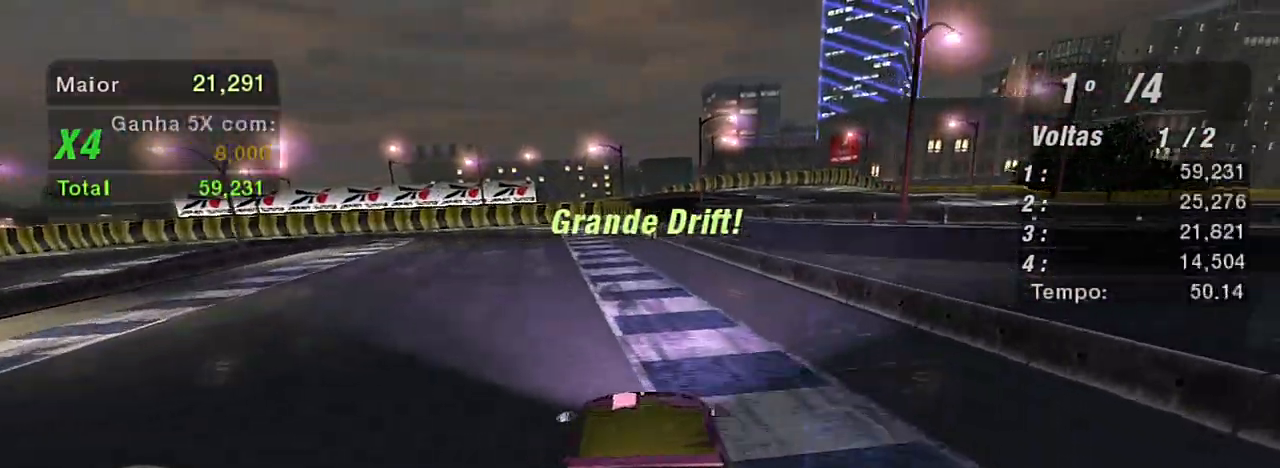
{"buttons": ["R2"], "left_stick": "center", "right_stick": "center", "events": [[400, "left_stick", "center"]]}
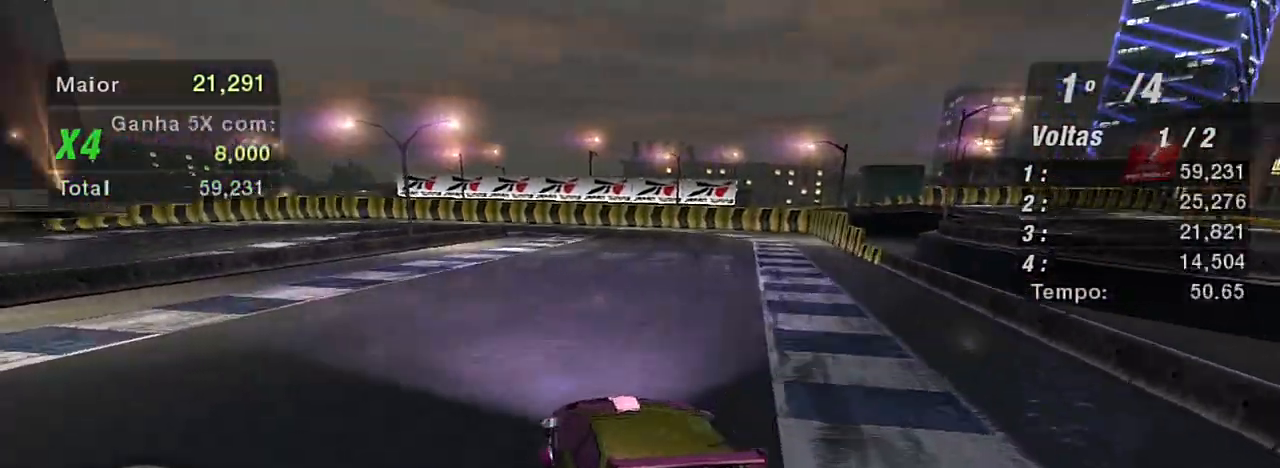
{"buttons": ["R2"], "left_stick": "right", "right_stick": "center", "events": [[33, "left_stick", "right"]]}
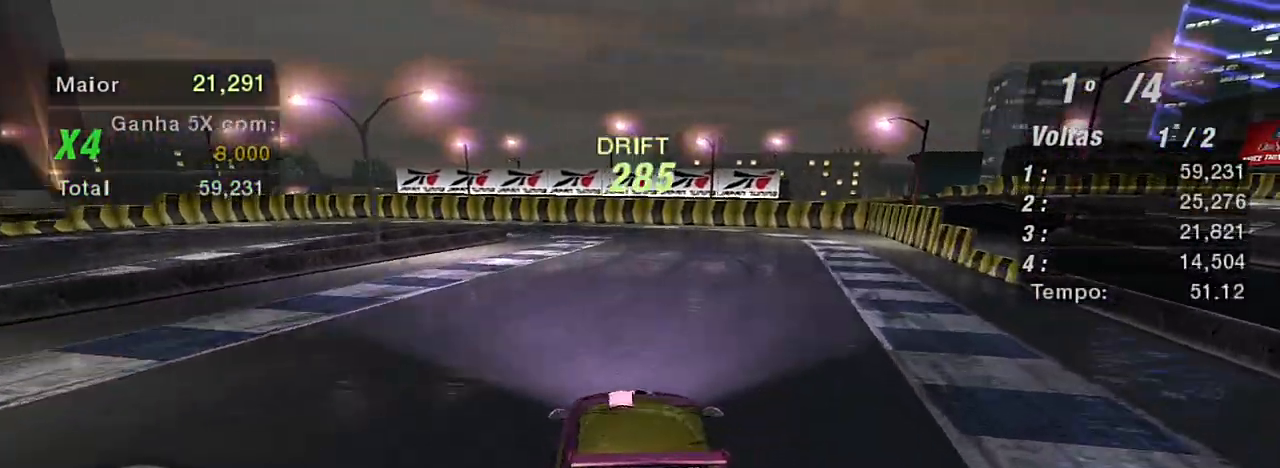
{"buttons": ["R2"], "left_stick": "left", "right_stick": "center", "events": [[66, "left_stick", "up"], [266, "left_stick", "up-left"], [400, "left_stick", "left"]]}
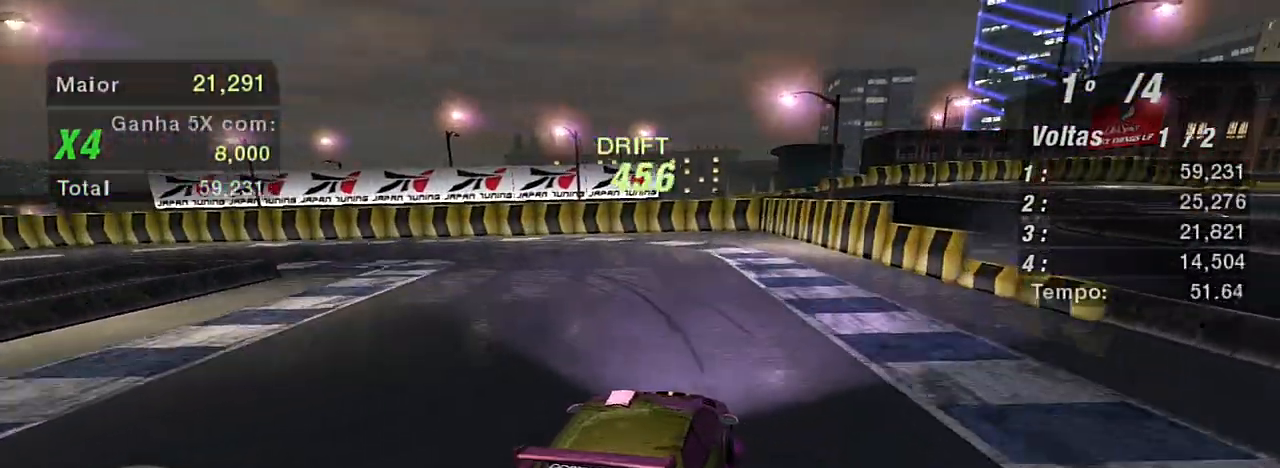
{"buttons": ["L2", "R2"], "left_stick": "down-left", "right_stick": "center", "events": [[300, "R2", "up"], [334, "left_stick", "down-left"], [400, "L2", "down"], [434, "R2", "down"]]}
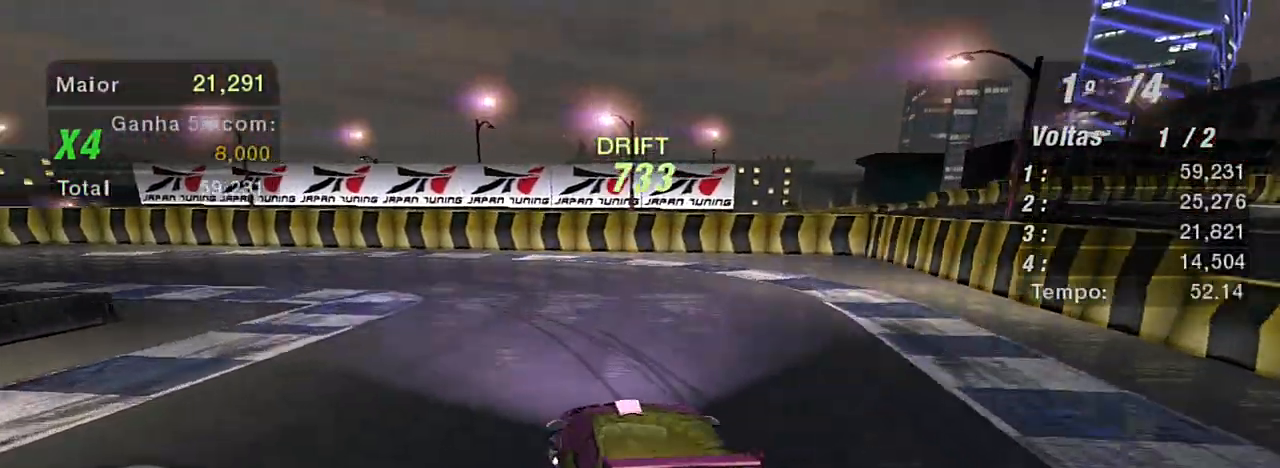
{"buttons": ["R2"], "left_stick": "center", "right_stick": "center"}
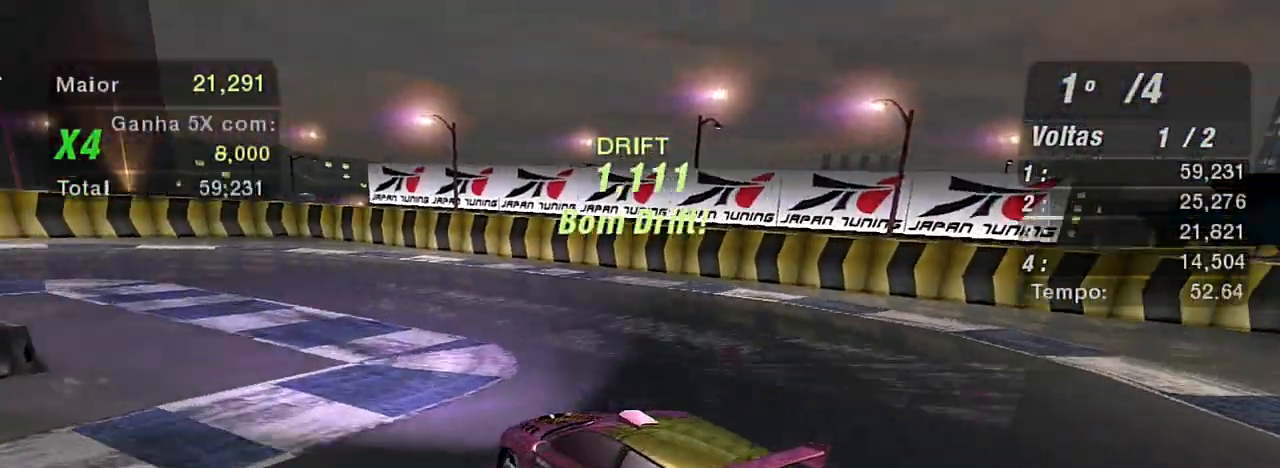
{"buttons": ["R2"], "left_stick": "up-right", "right_stick": "center", "events": [[234, "left_stick", "up-right"]]}
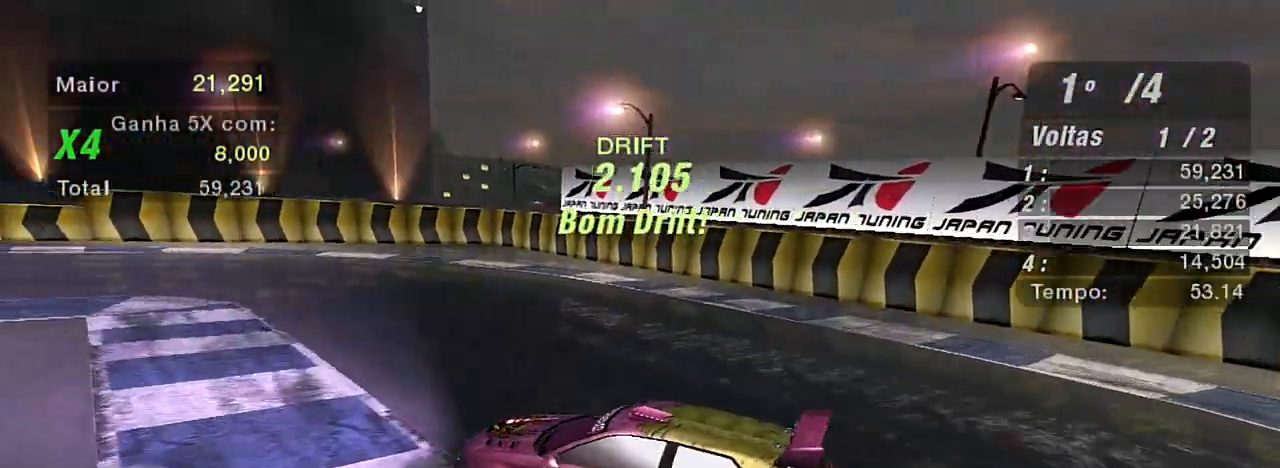
{"buttons": ["R2"], "left_stick": "up-right", "right_stick": "center", "events": []}
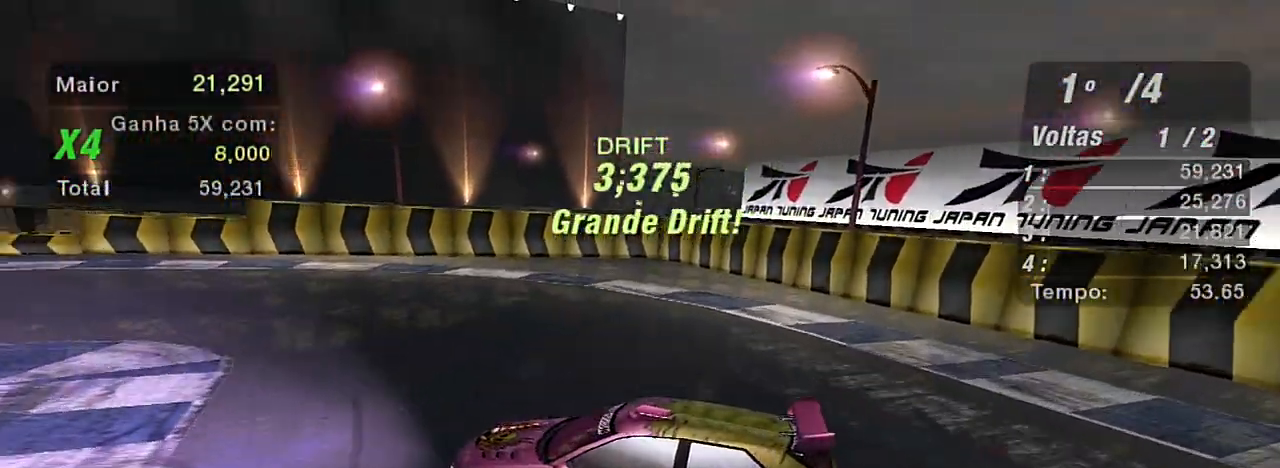
{"buttons": ["R2"], "left_stick": "up", "right_stick": "center", "events": [[200, "left_stick", "up"]]}
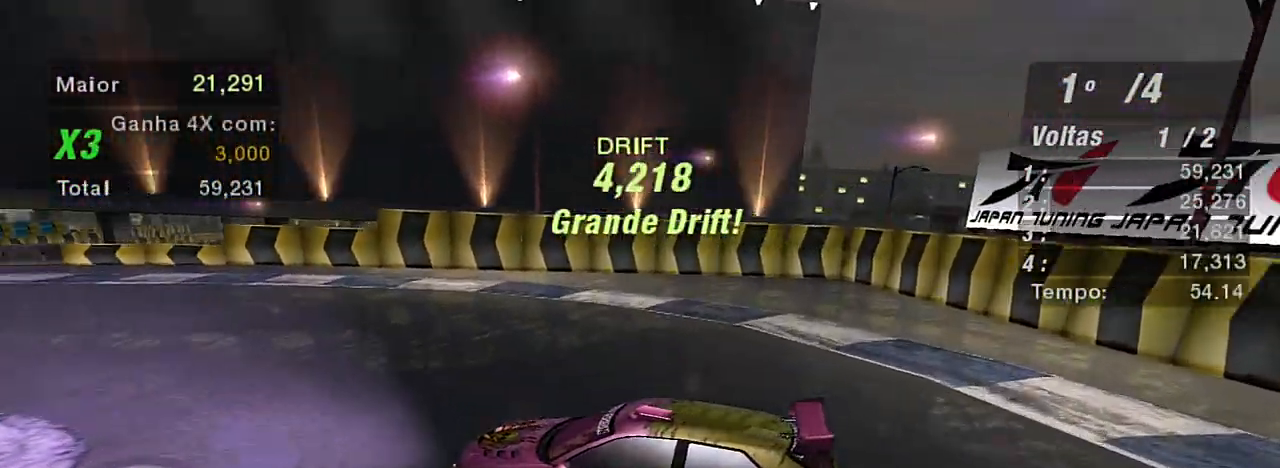
{"buttons": ["R2"], "left_stick": "up-left", "right_stick": "center", "events": [[166, "left_stick", "up-left"]]}
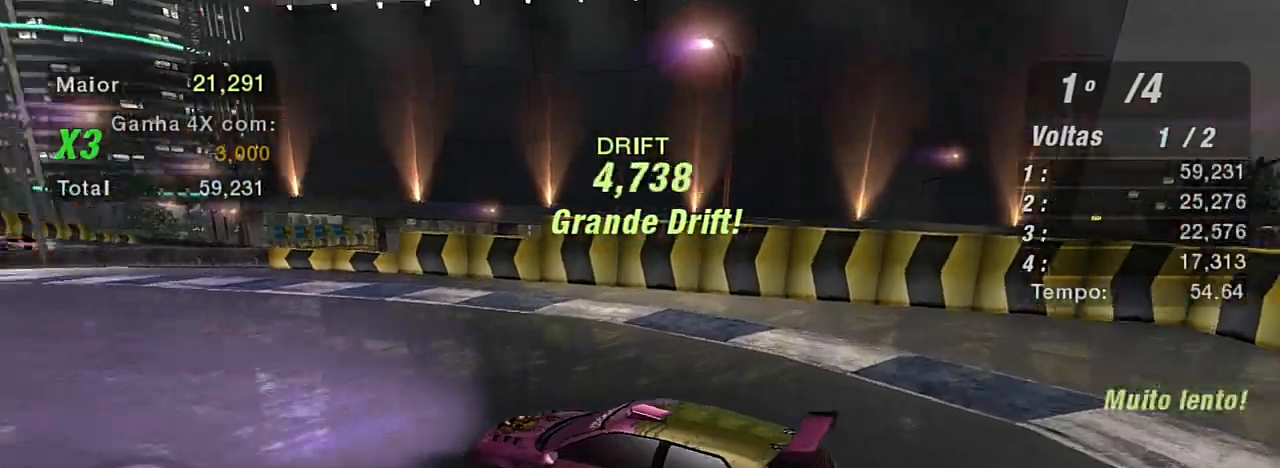
{"buttons": ["R2"], "left_stick": "up-left", "right_stick": "center", "events": []}
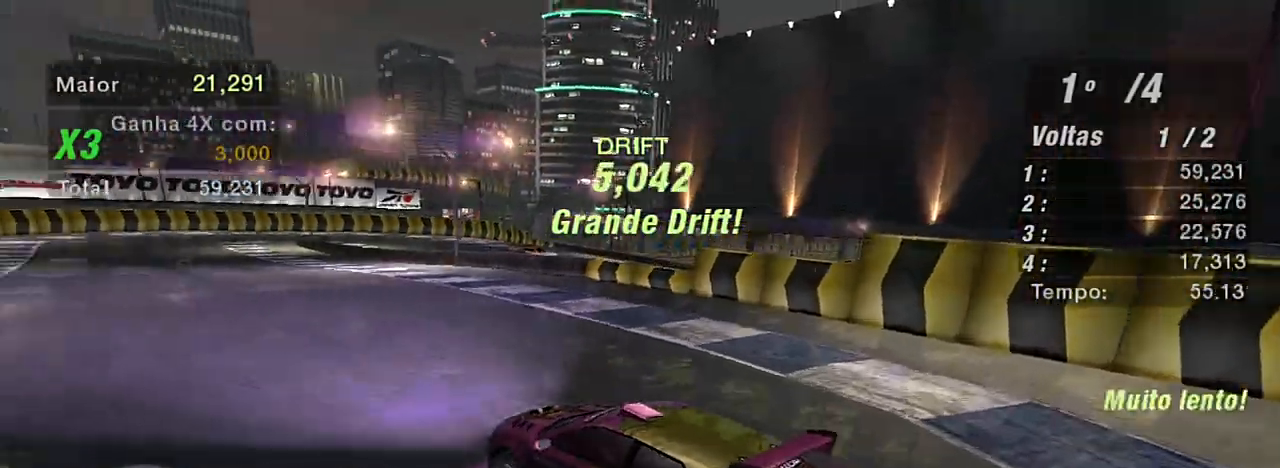
{"buttons": ["R2"], "left_stick": "up-right", "right_stick": "center", "events": [[33, "left_stick", "up"], [133, "left_stick", "up-right"]]}
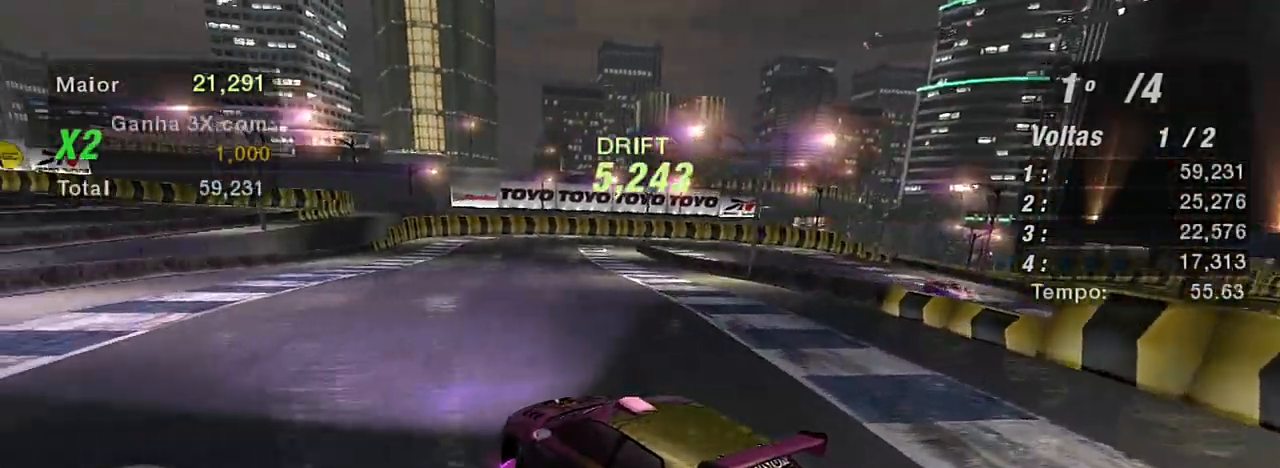
{"buttons": ["R2"], "left_stick": "up-left", "right_stick": "center", "events": [[434, "left_stick", "up-left"]]}
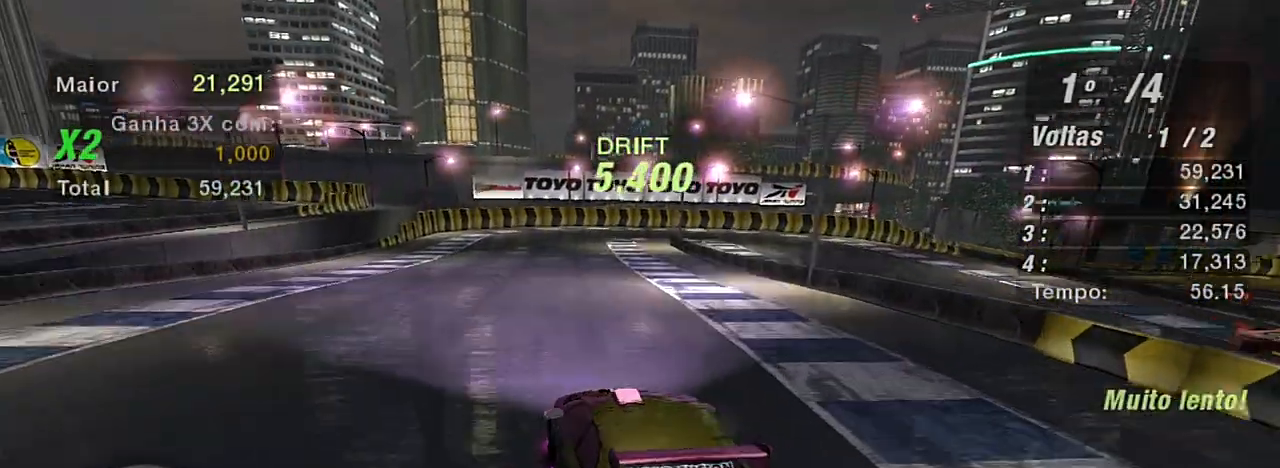
{"buttons": ["R1", "R2"], "left_stick": "center", "right_stick": "center", "events": [[33, "left_stick", "left"], [433, "R1", "down"], [467, "left_stick", "center"]]}
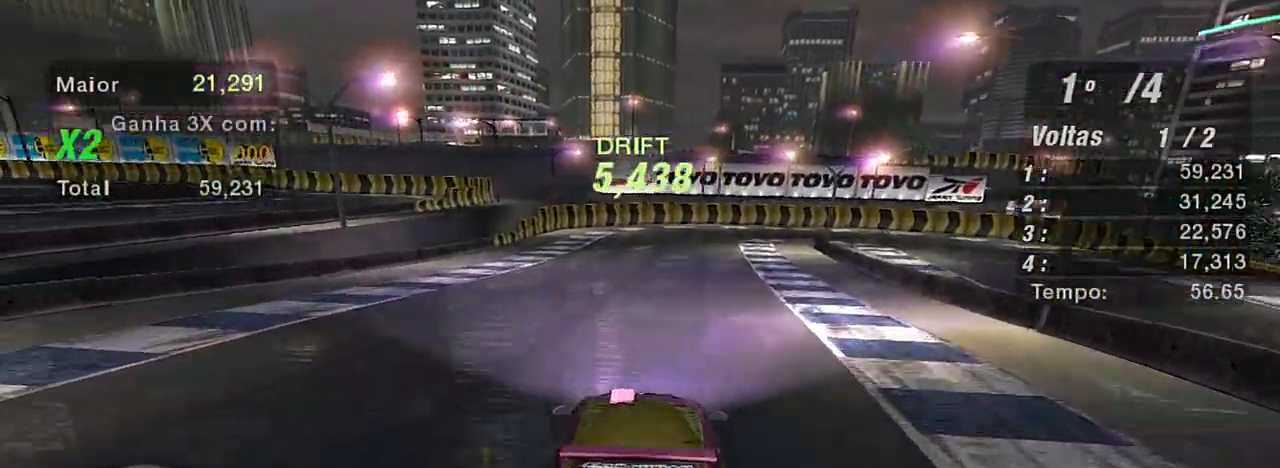
{"buttons": ["R2"], "left_stick": "center", "right_stick": "center", "events": [[100, "R1", "up"]]}
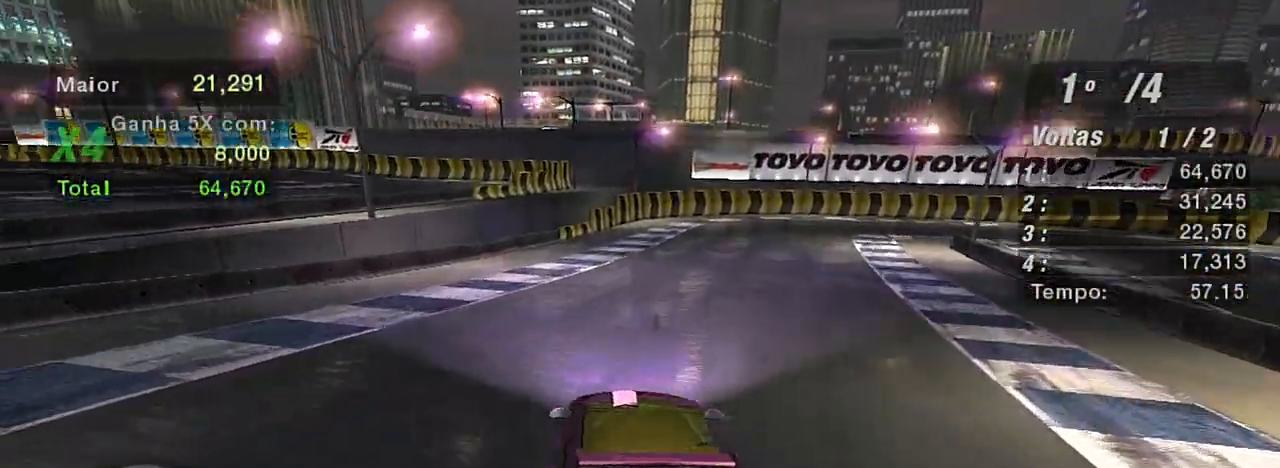
{"buttons": ["R2"], "left_stick": "up-right", "right_stick": "center", "events": [[266, "left_stick", "up-right"]]}
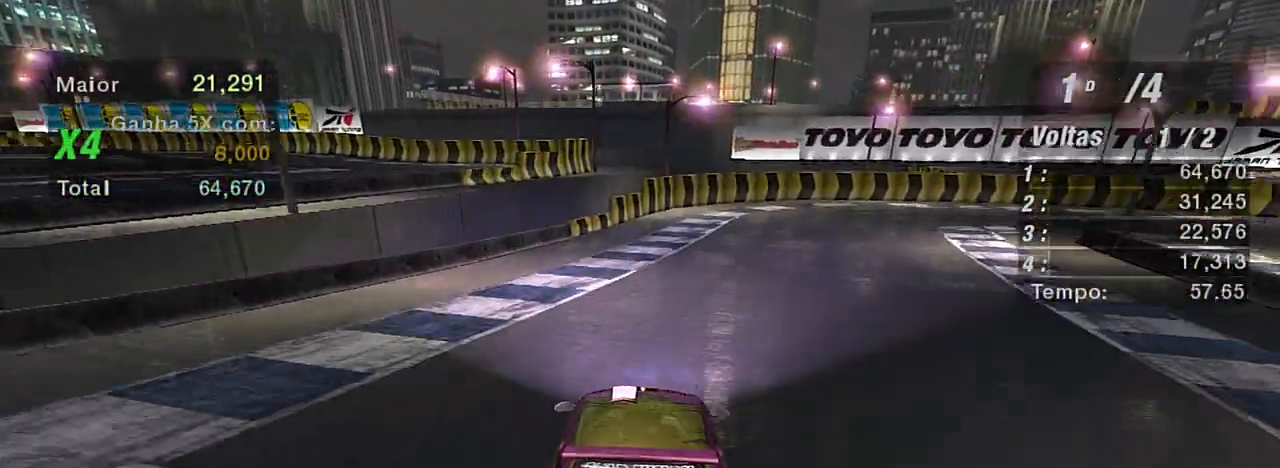
{"buttons": ["R2"], "left_stick": "up-right", "right_stick": "center", "events": []}
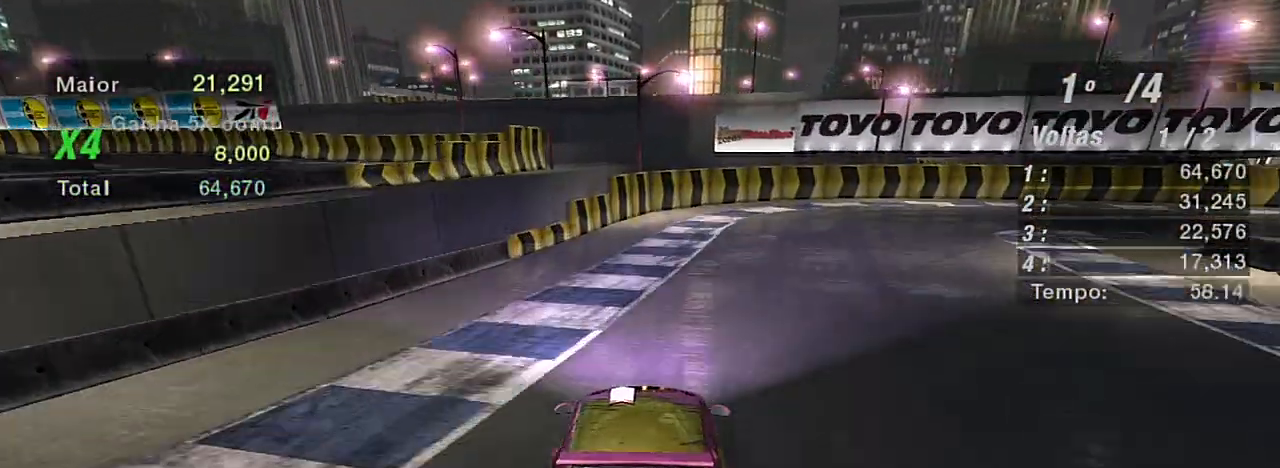
{"buttons": [], "left_stick": "up-right", "right_stick": "center", "events": [[233, "B", "down"], [333, "B", "up"], [500, "R2", "up"]]}